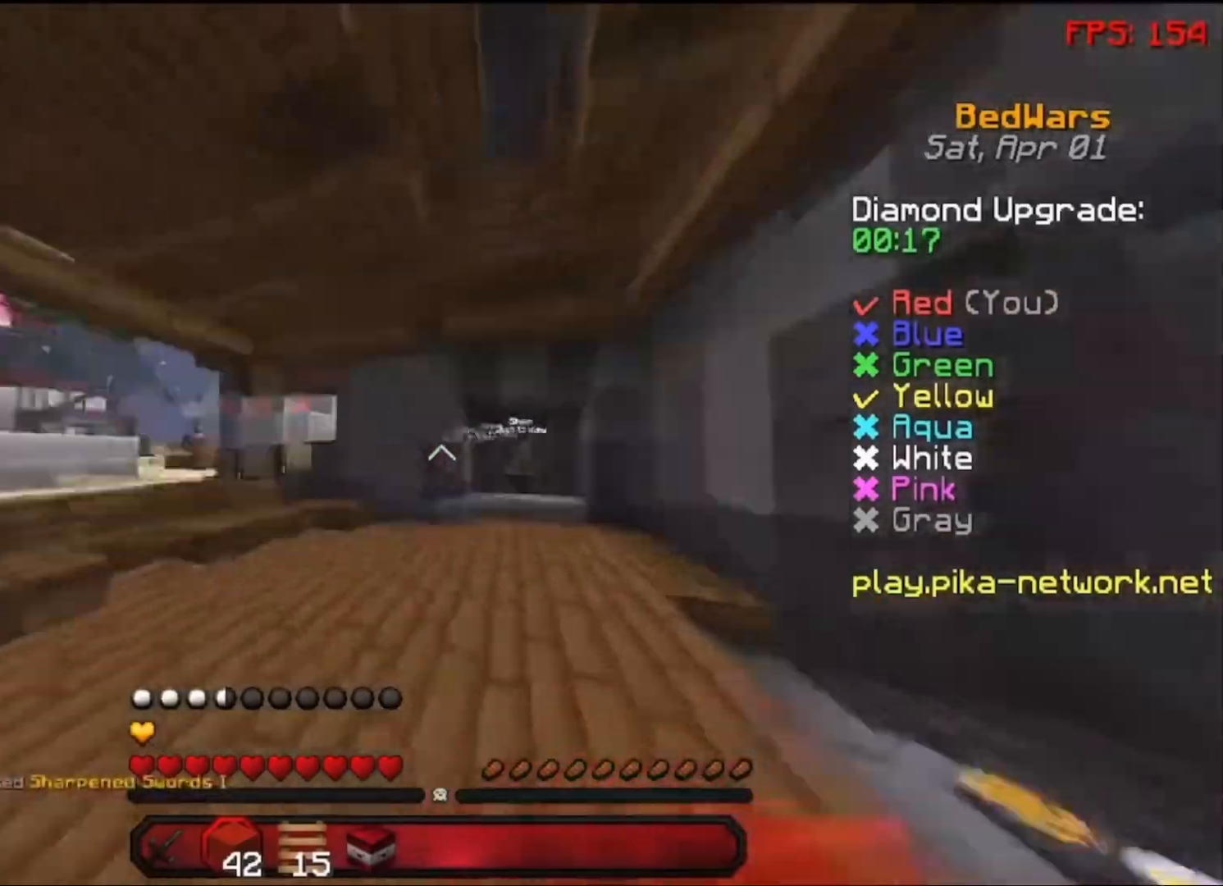
Gameplay with keyboard and mouse; each line is a JSON object with the keys and mouse buttons held at the frame after it. "events" lists presses ("down") and releases ("up") of "a", "d", "s", "space", "w", "mouse_left" and "mouse_right" between this image and that frame as [ms after this image, input, new state], when the widget could be followed in between. "mouse_left", "mouse_right" = the "left", "right" buttons of the "mouse" list. No other keys are recorded. Fast repeated clicks can show as one long hold. Not read: mouse_move.
{"keys": ["w"], "mouse": [], "events": [[117, "mouse_left", "down"], [150, "space", "down"], [200, "mouse_left", "up"], [250, "a", "down"], [250, "mouse_left", "down"], [350, "mouse_left", "up"], [350, "space", "up"], [383, "a", "up"], [383, "mouse_left", "down"], [500, "mouse_left", "up"]]}
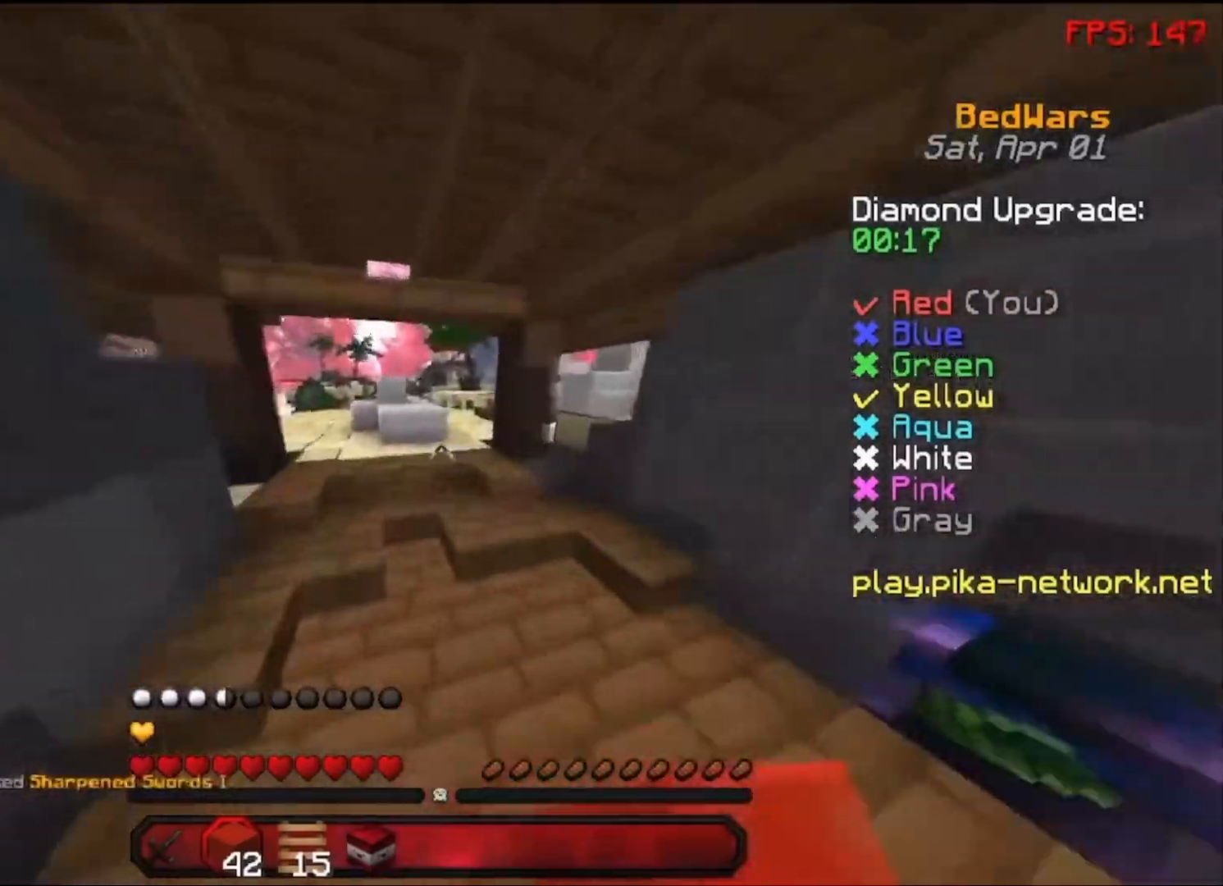
{"keys": ["w"], "mouse": [], "events": [[250, "space", "down"], [450, "space", "up"]]}
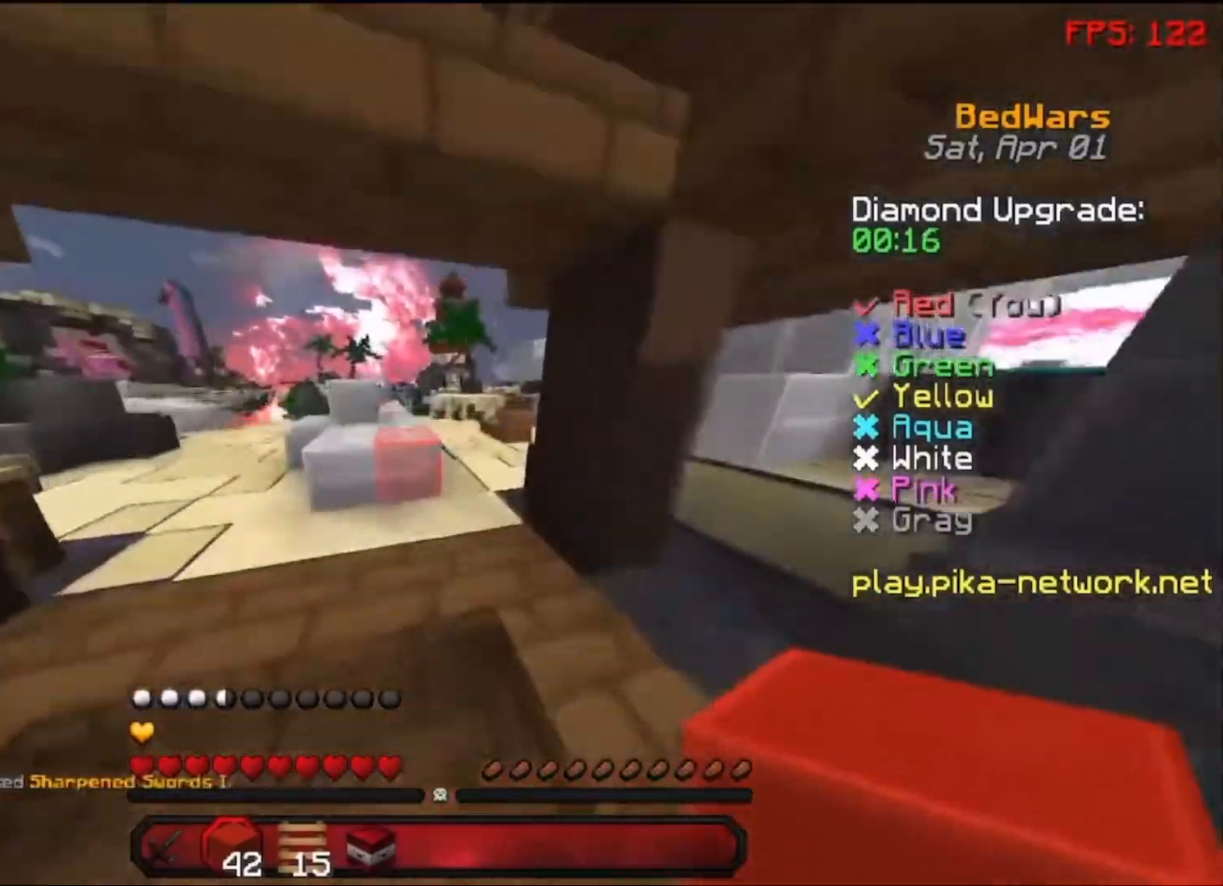
{"keys": ["a", "w"], "mouse": [], "events": [[450, "a", "down"]]}
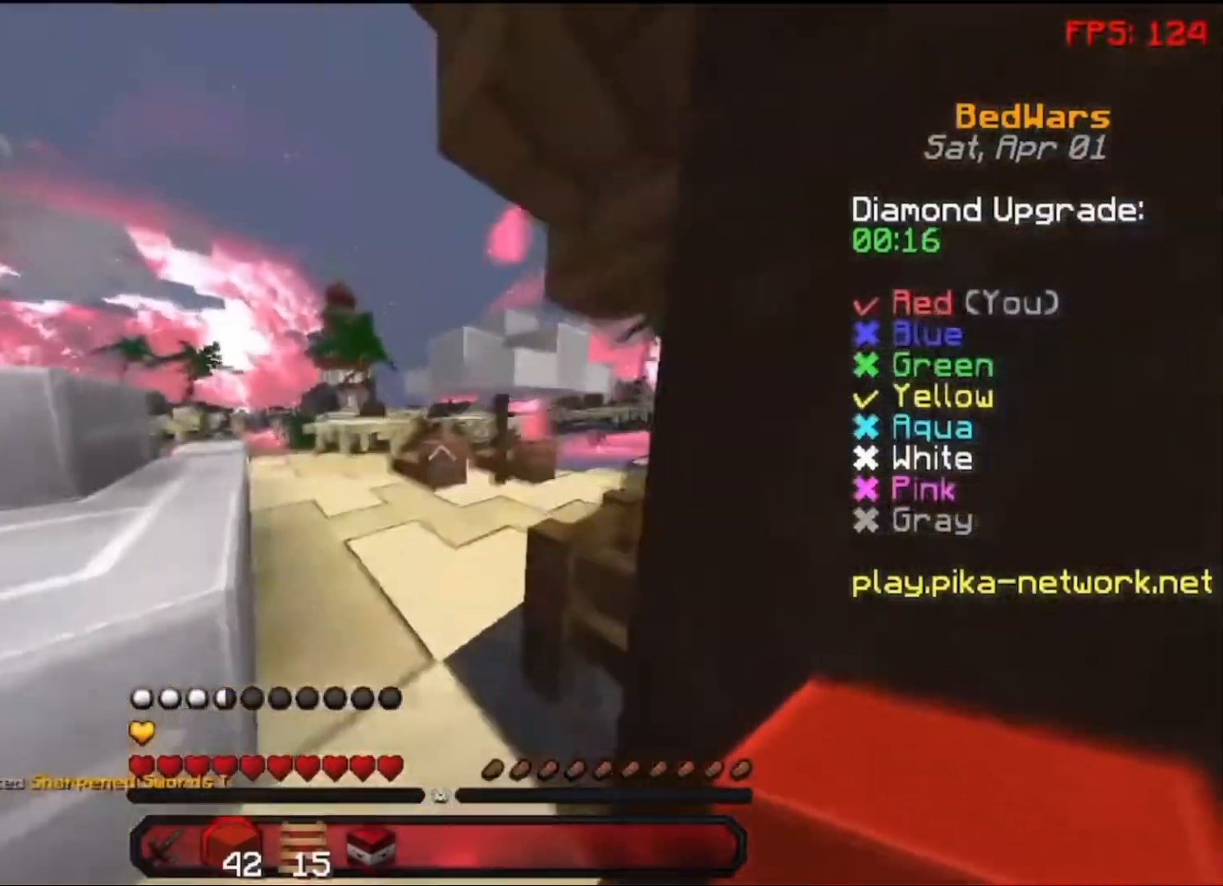
{"keys": ["w"], "mouse": [], "events": [[150, "a", "up"]]}
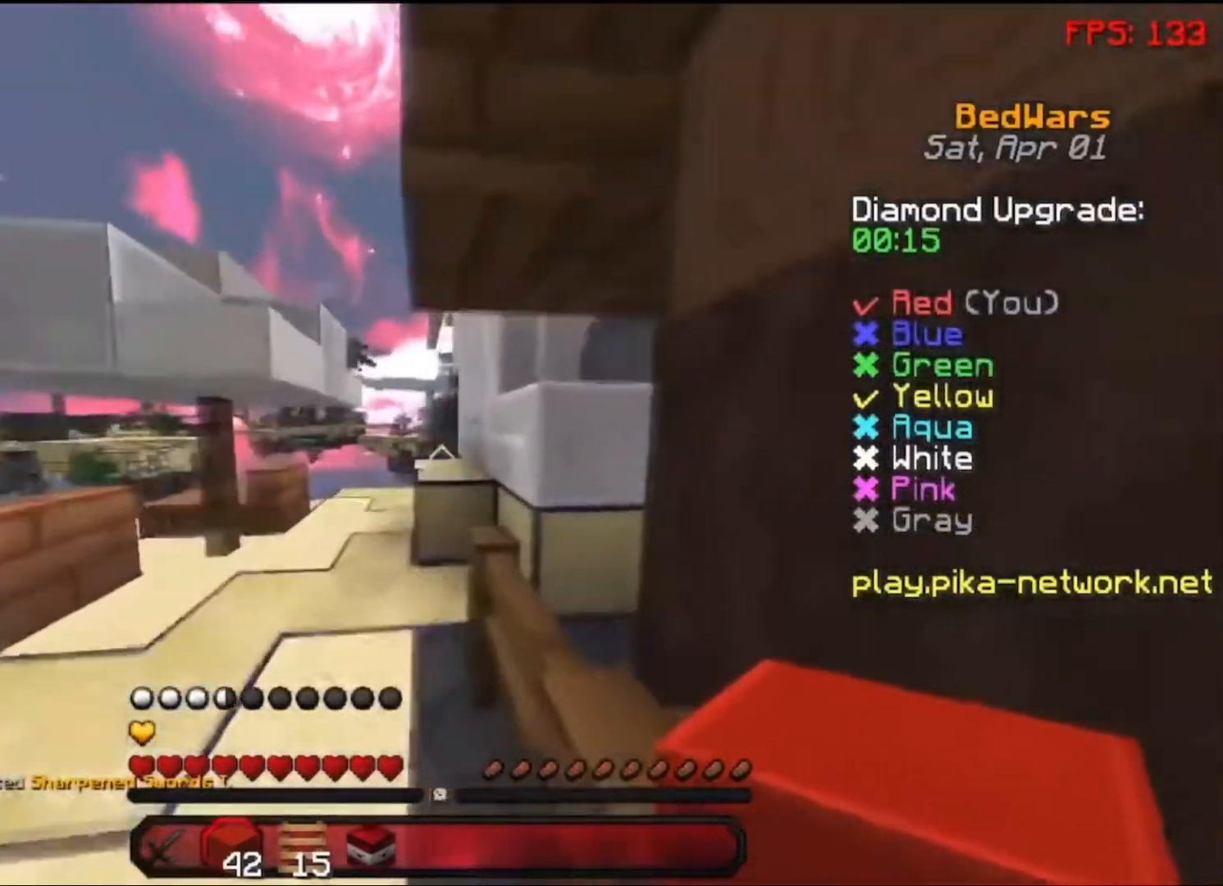
{"keys": ["space", "w"], "mouse": [], "events": [[500, "space", "down"]]}
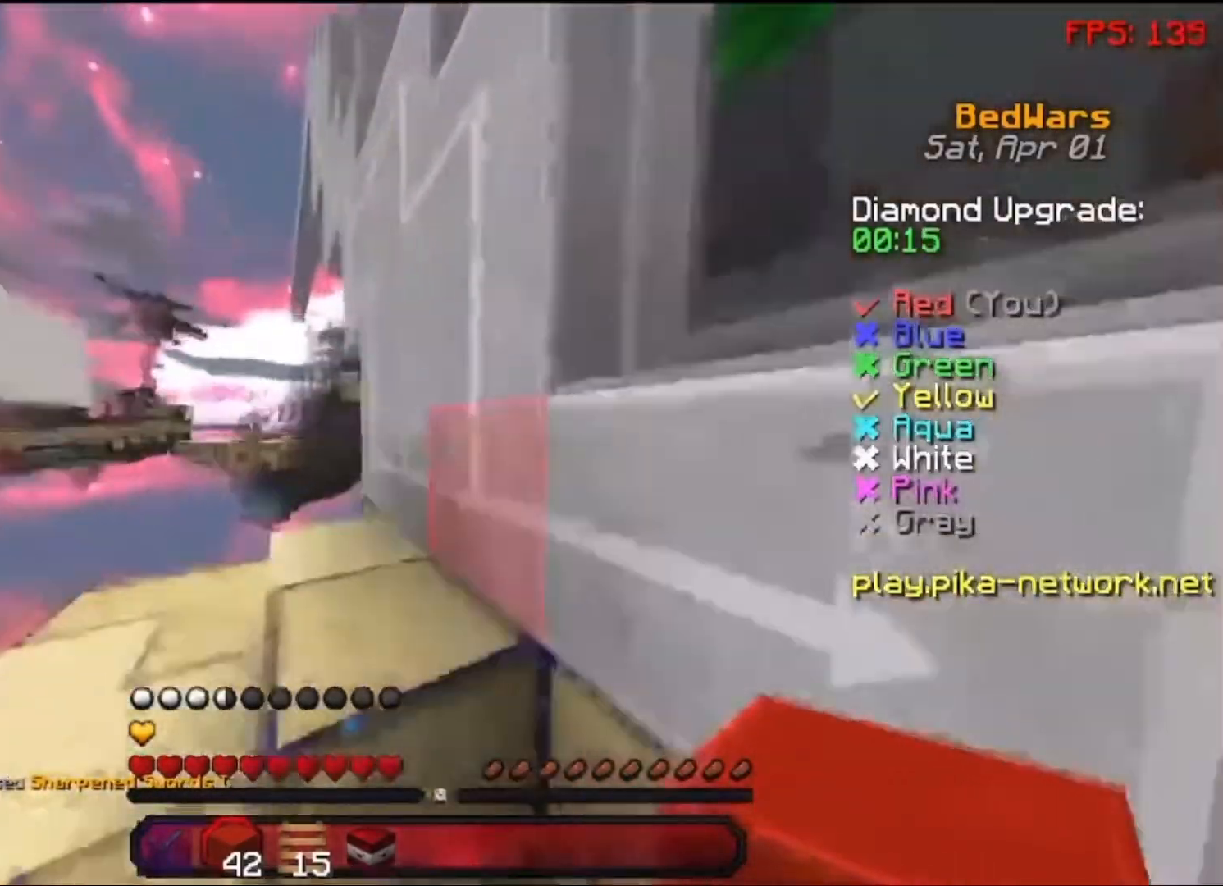
{"keys": ["space"], "mouse": [], "events": [[133, "a", "down"], [200, "space", "up"], [283, "a", "up"], [450, "w", "up"], [500, "space", "down"]]}
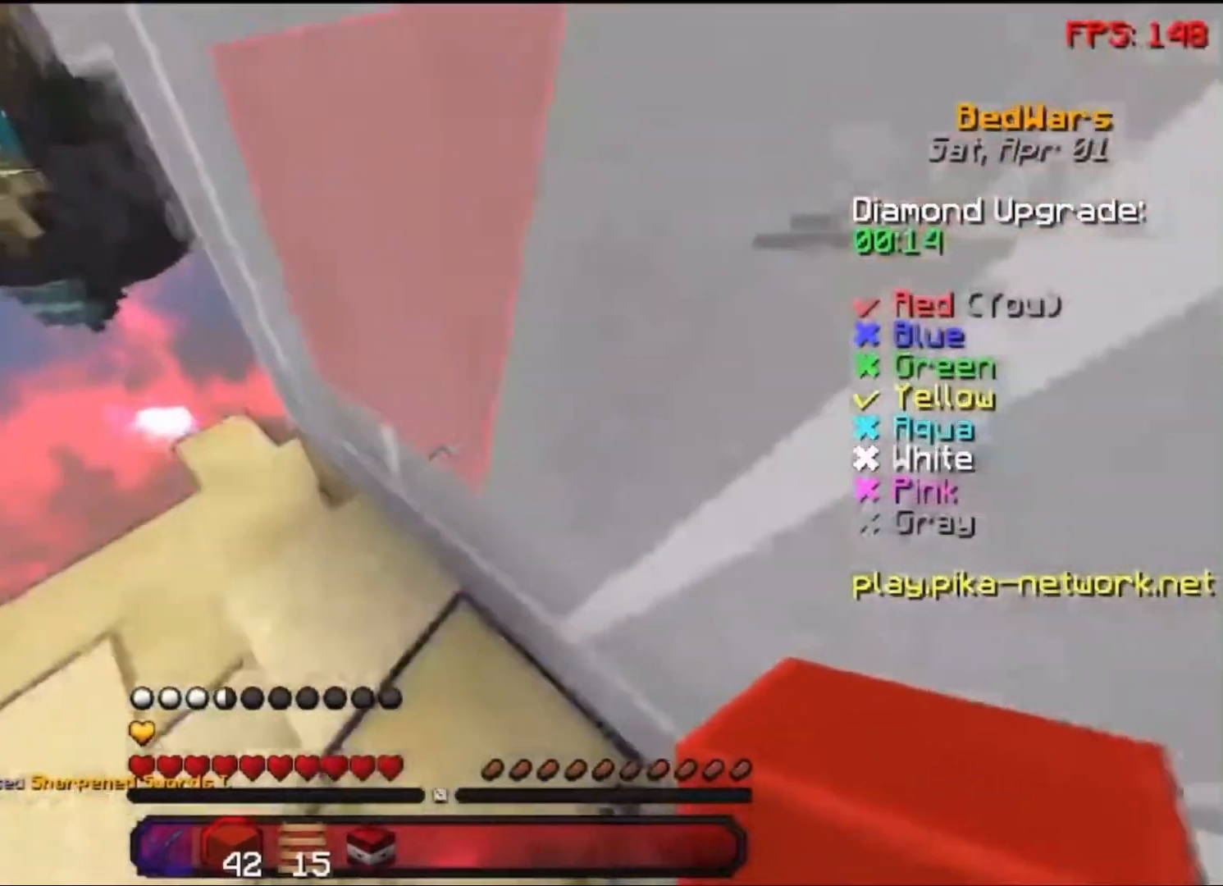
{"keys": ["space", "w"], "mouse": [], "events": [[183, "space", "up"], [250, "mouse_right", "down"], [333, "space", "down"], [400, "mouse_right", "up"], [400, "w", "down"]]}
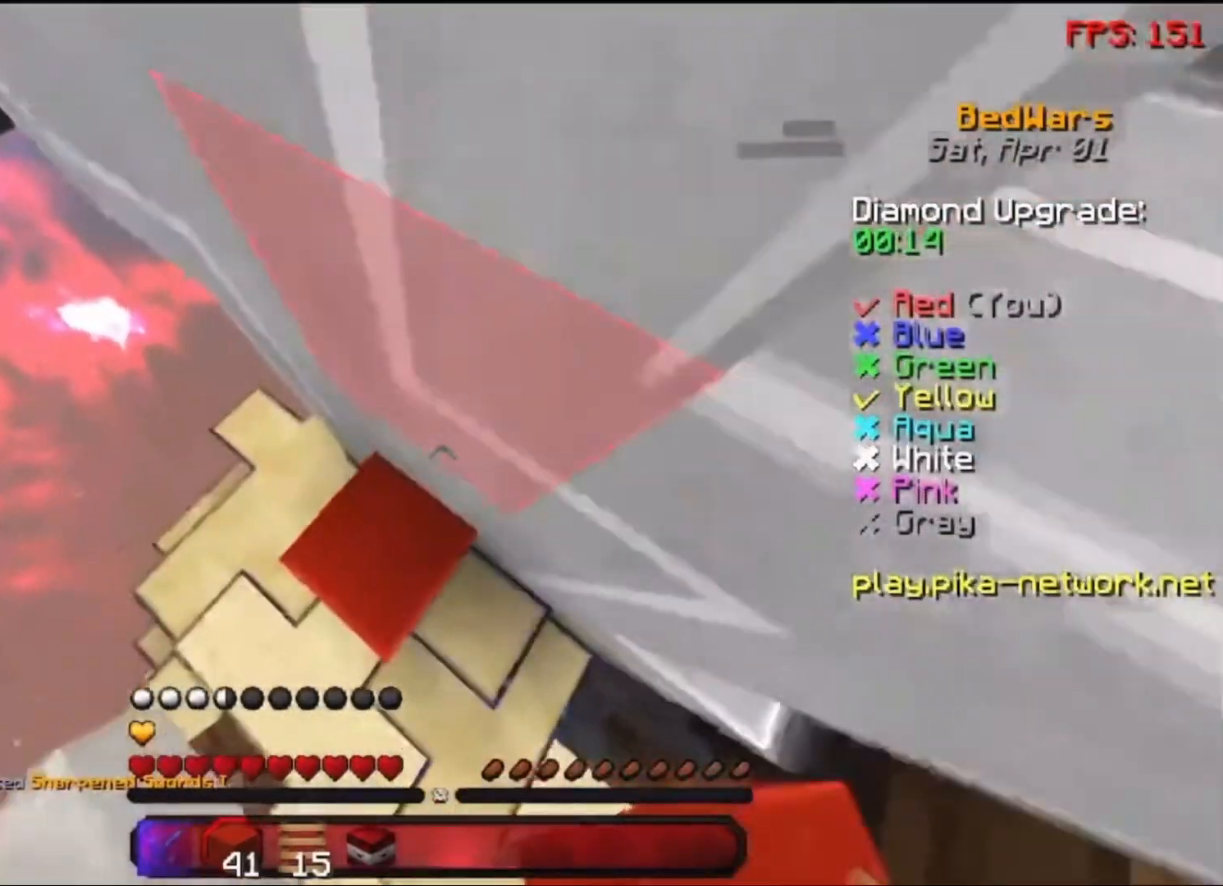
{"keys": ["w"], "mouse": [], "events": [[50, "space", "up"], [100, "w", "up"], [150, "mouse_right", "down"], [300, "mouse_right", "up"], [300, "space", "down"], [300, "w", "down"], [500, "space", "up"]]}
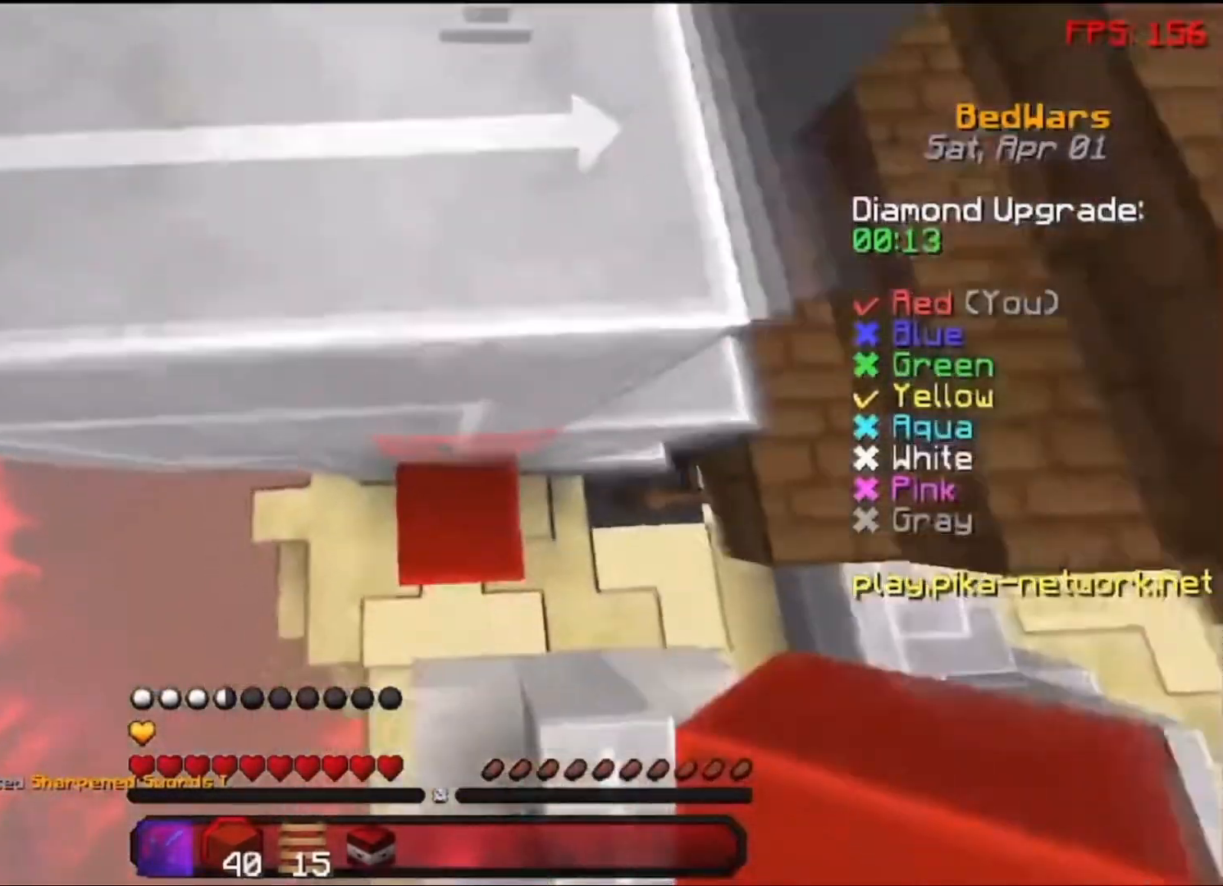
{"keys": ["w"], "mouse": [], "events": [[150, "mouse_right", "down"], [250, "space", "down"], [283, "mouse_right", "up"], [450, "space", "up"]]}
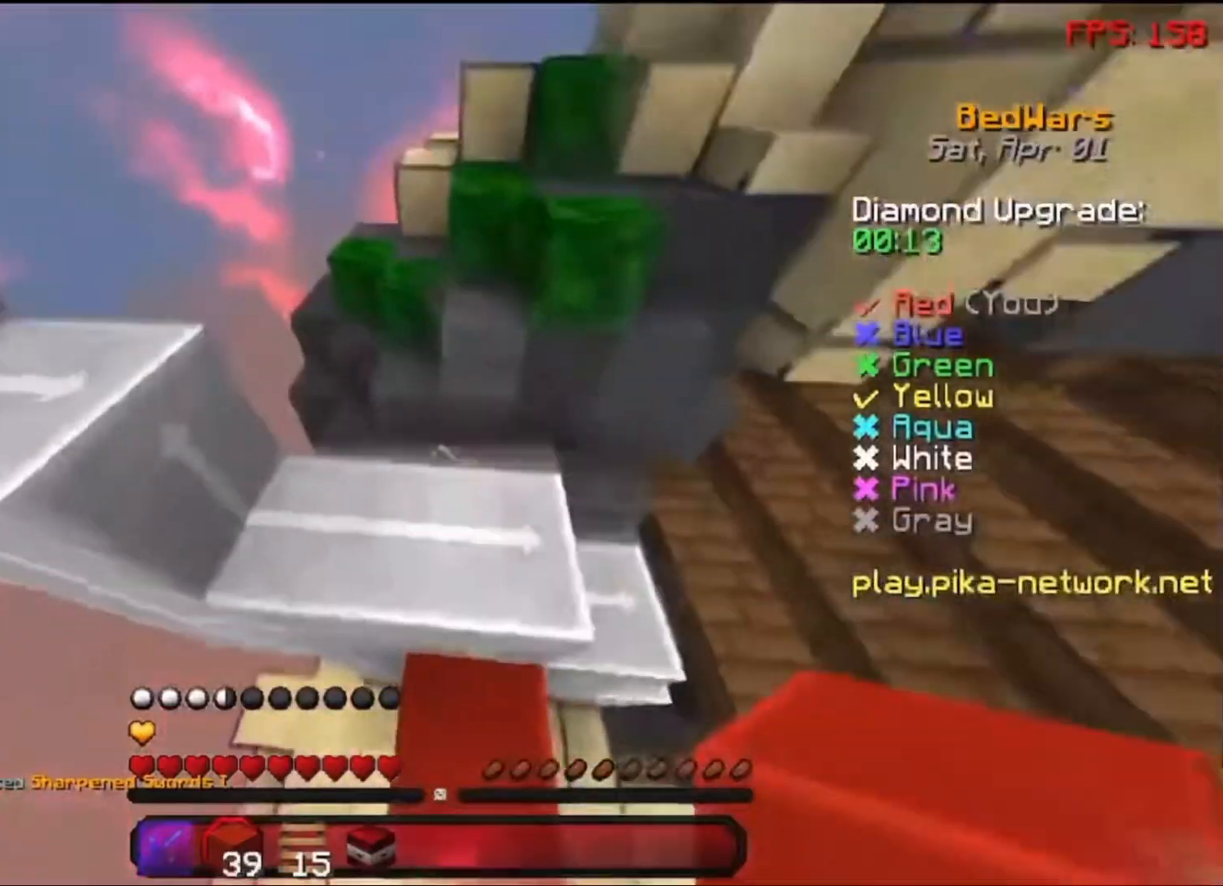
{"keys": ["w"], "mouse": [], "events": [[300, "space", "down"], [450, "space", "up"]]}
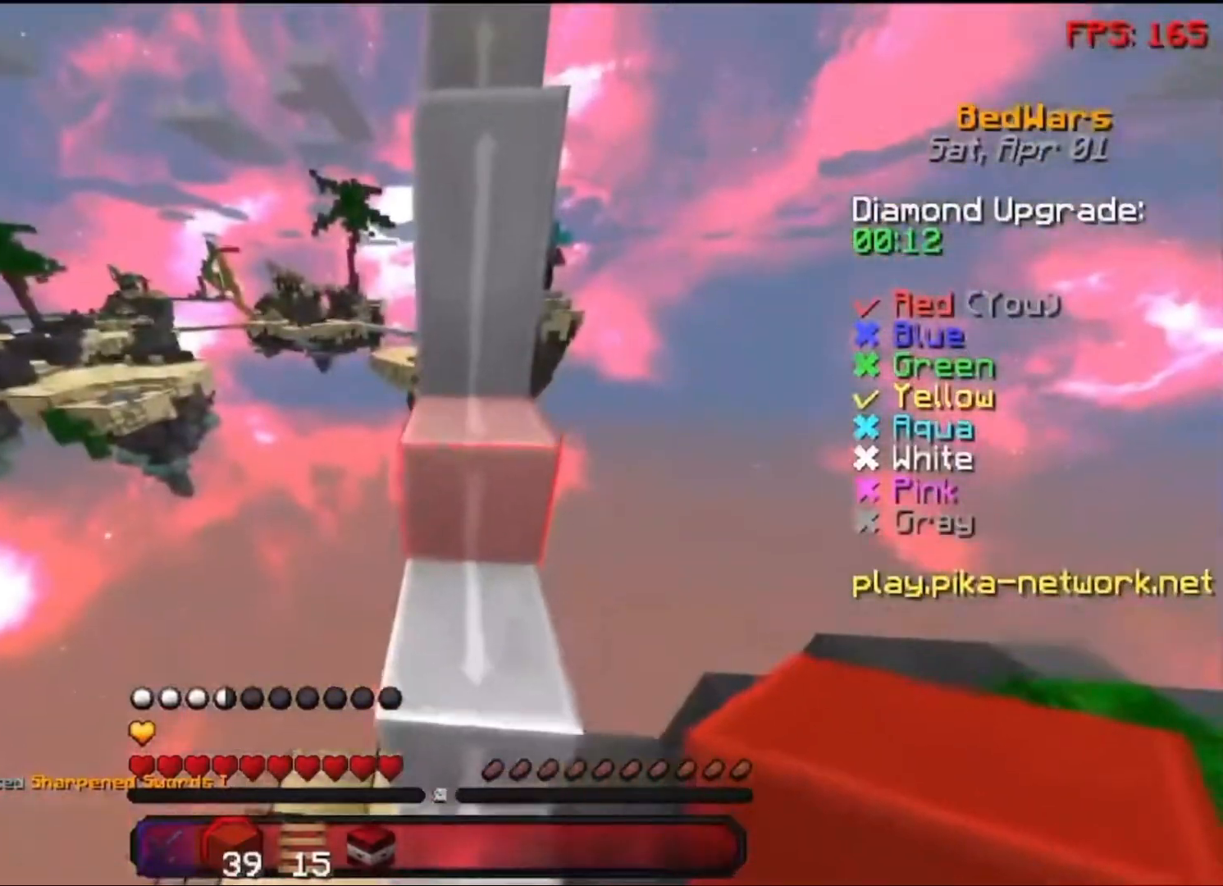
{"keys": [], "mouse": [], "events": [[233, "space", "down"], [450, "space", "up"], [450, "w", "up"]]}
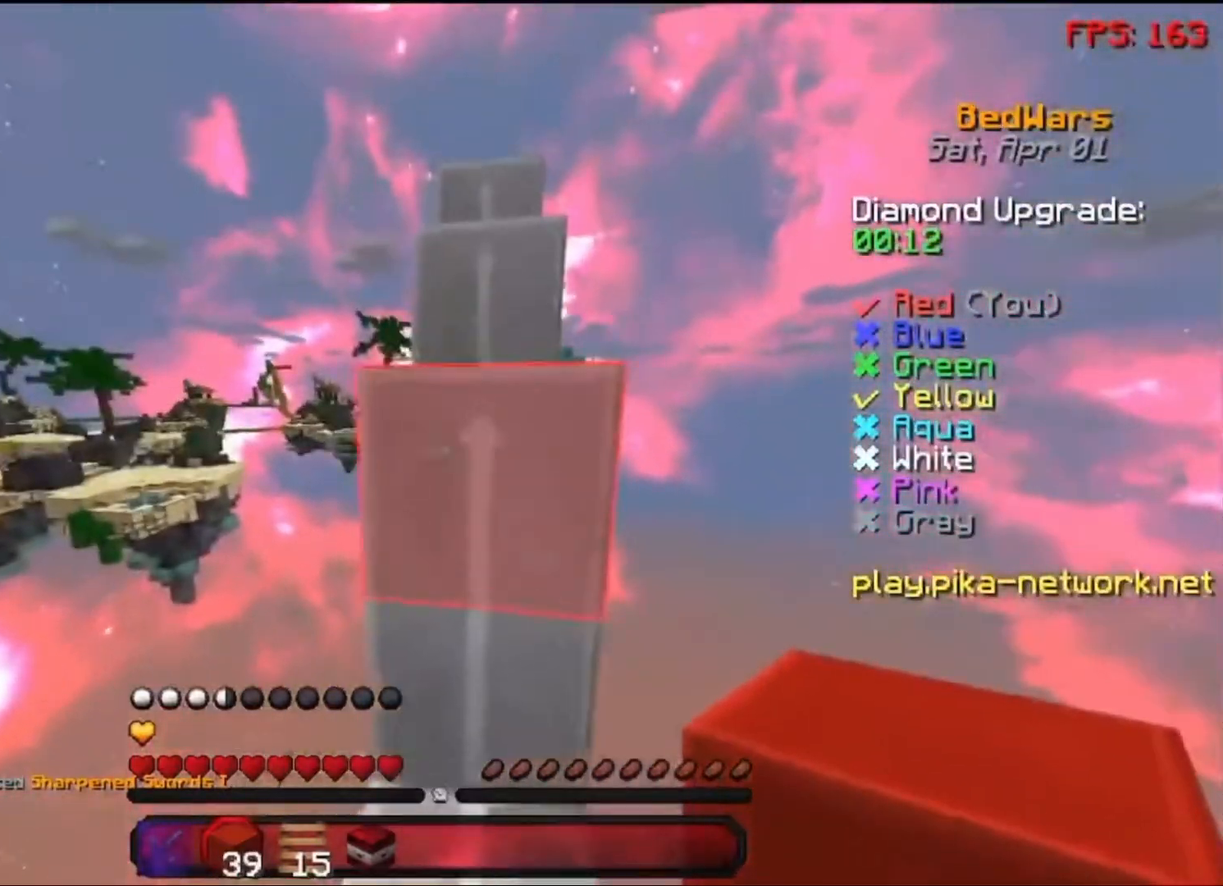
{"keys": ["w"], "mouse": ["right"], "events": [[200, "space", "down"], [200, "w", "down"], [400, "mouse_right", "down"], [400, "space", "up"]]}
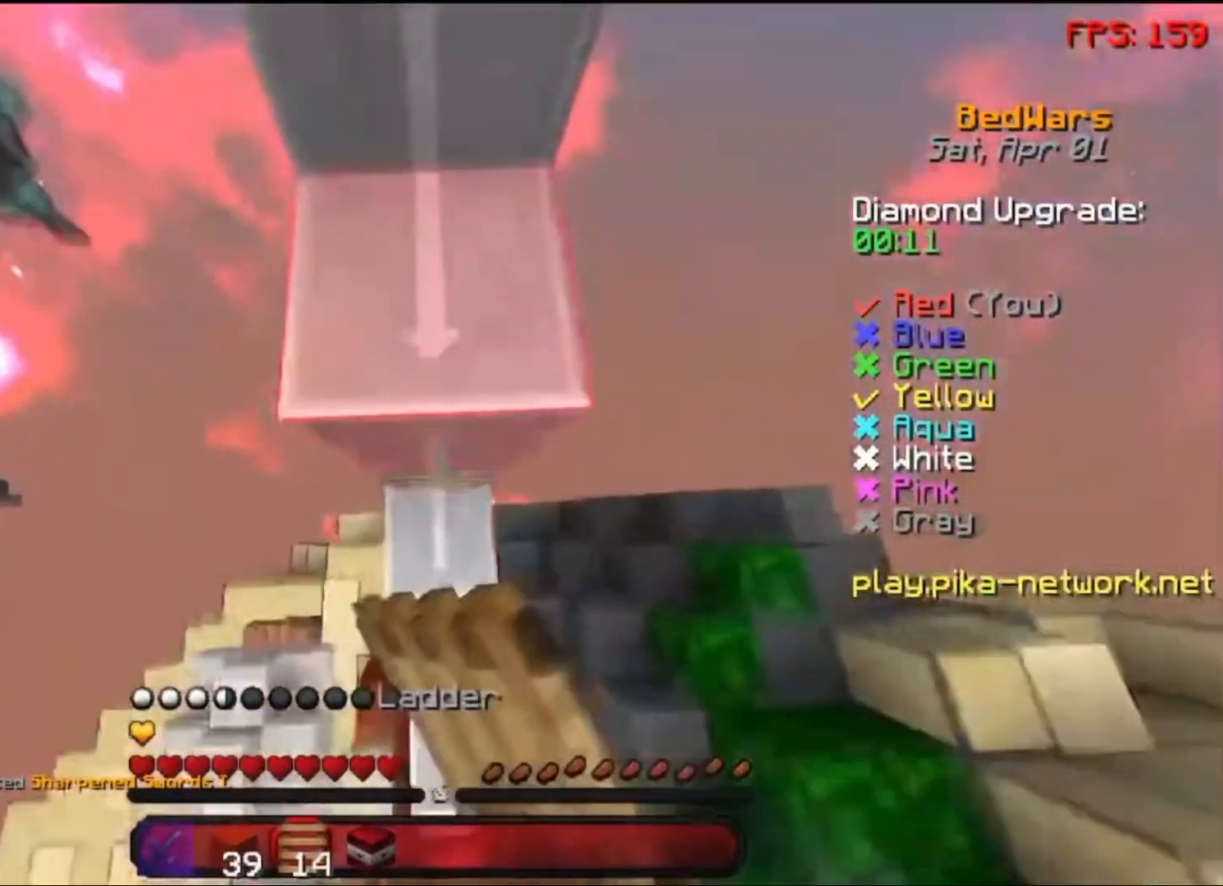
{"keys": ["space", "w"], "mouse": [], "events": [[50, "mouse_right", "up"], [50, "space", "down"]]}
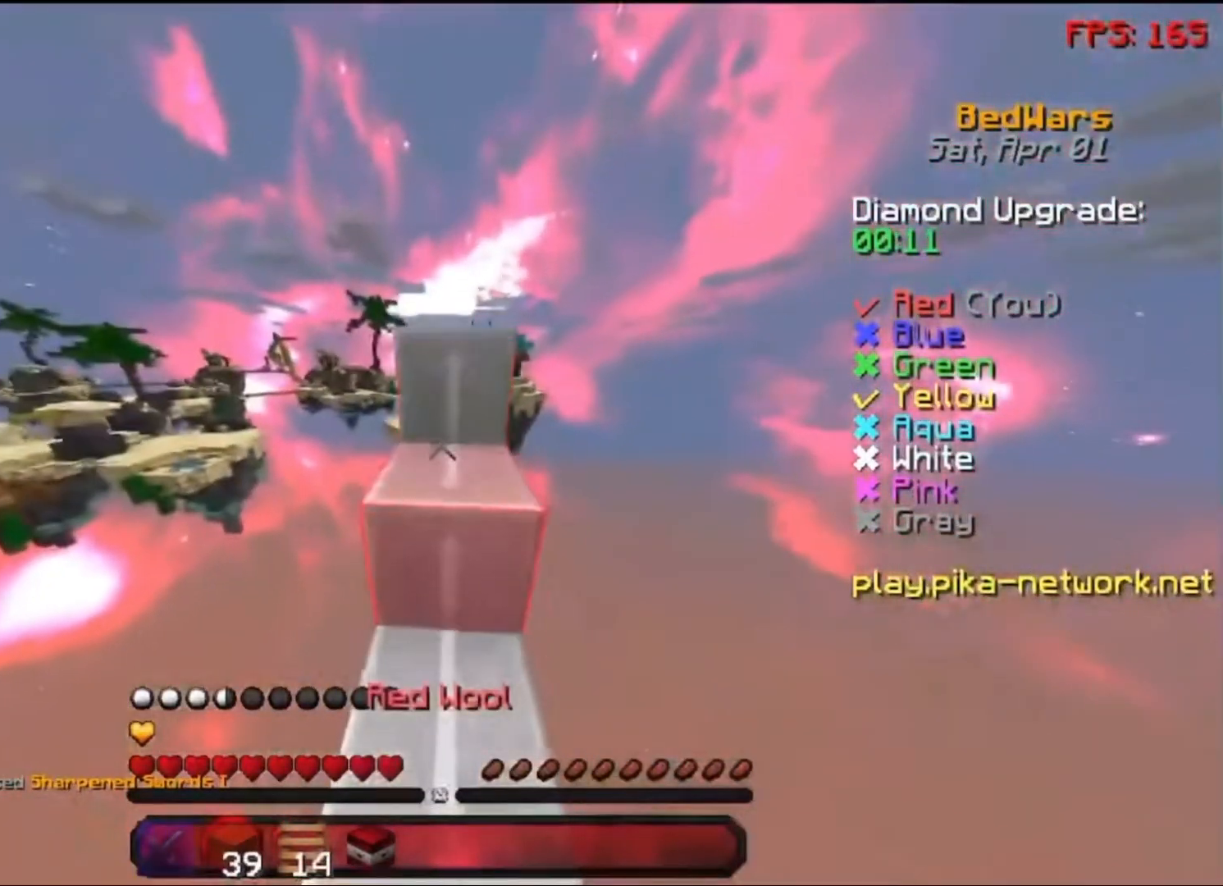
{"keys": ["space", "w"], "mouse": [], "events": []}
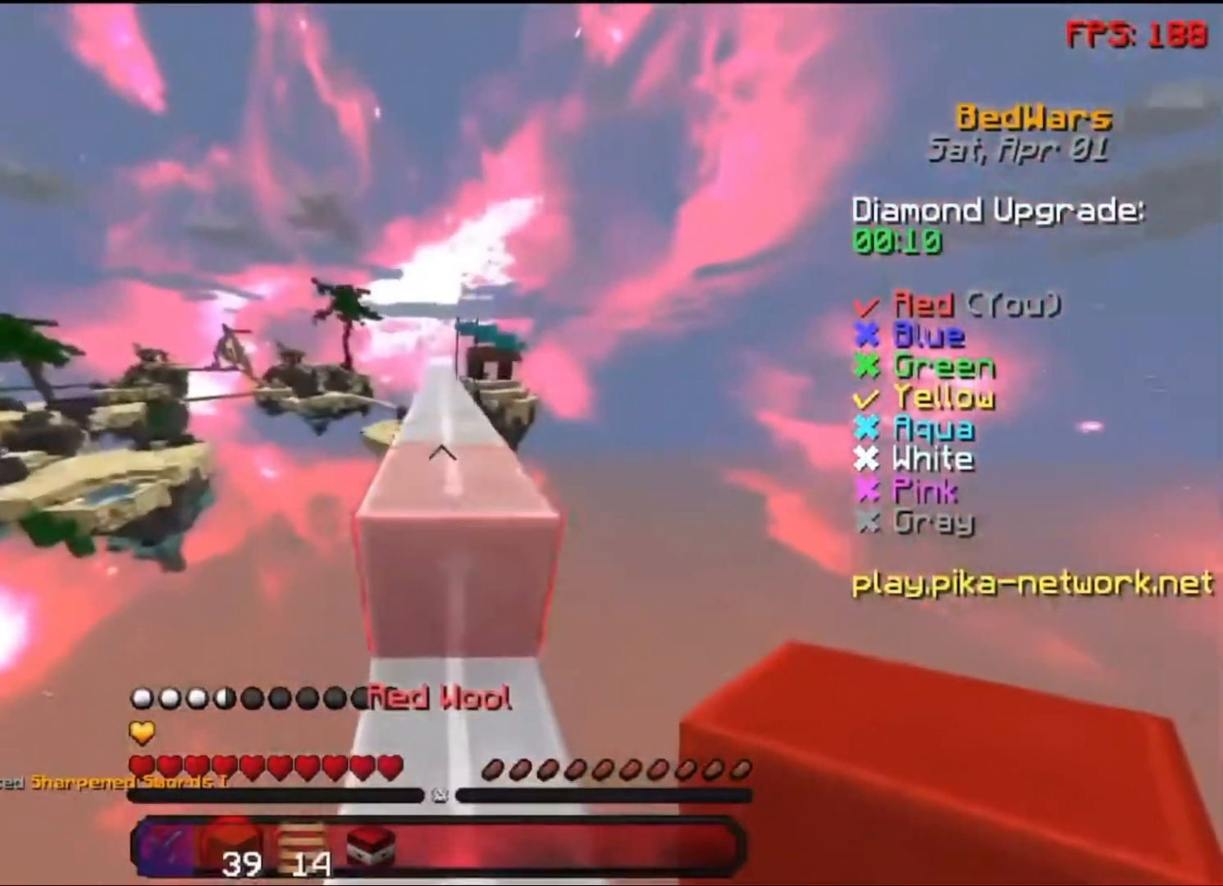
{"keys": ["space", "w"], "mouse": [], "events": [[200, "mouse_left", "down"], [300, "mouse_left", "up"], [350, "mouse_left", "down"], [433, "mouse_left", "up"]]}
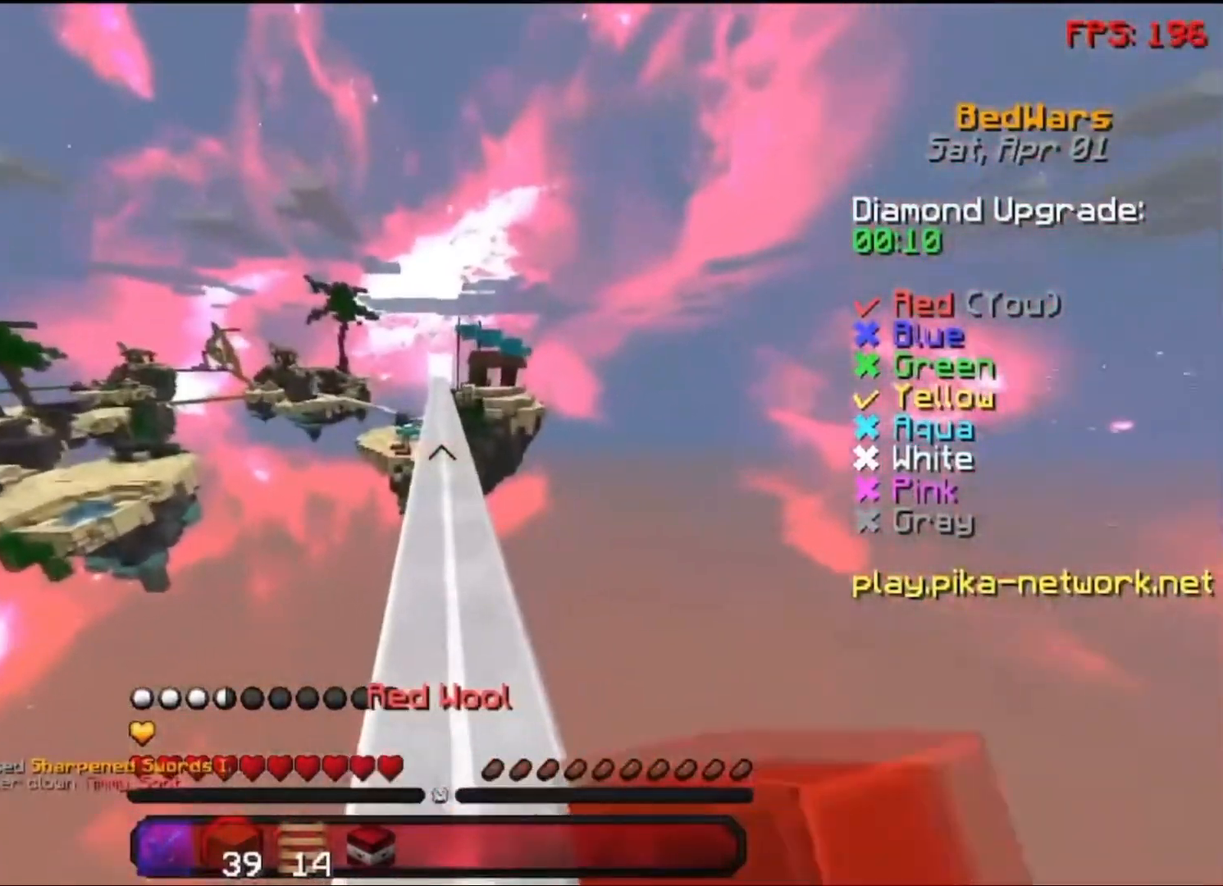
{"keys": ["space", "w"], "mouse": [], "events": [[33, "mouse_left", "down"], [100, "mouse_left", "up"]]}
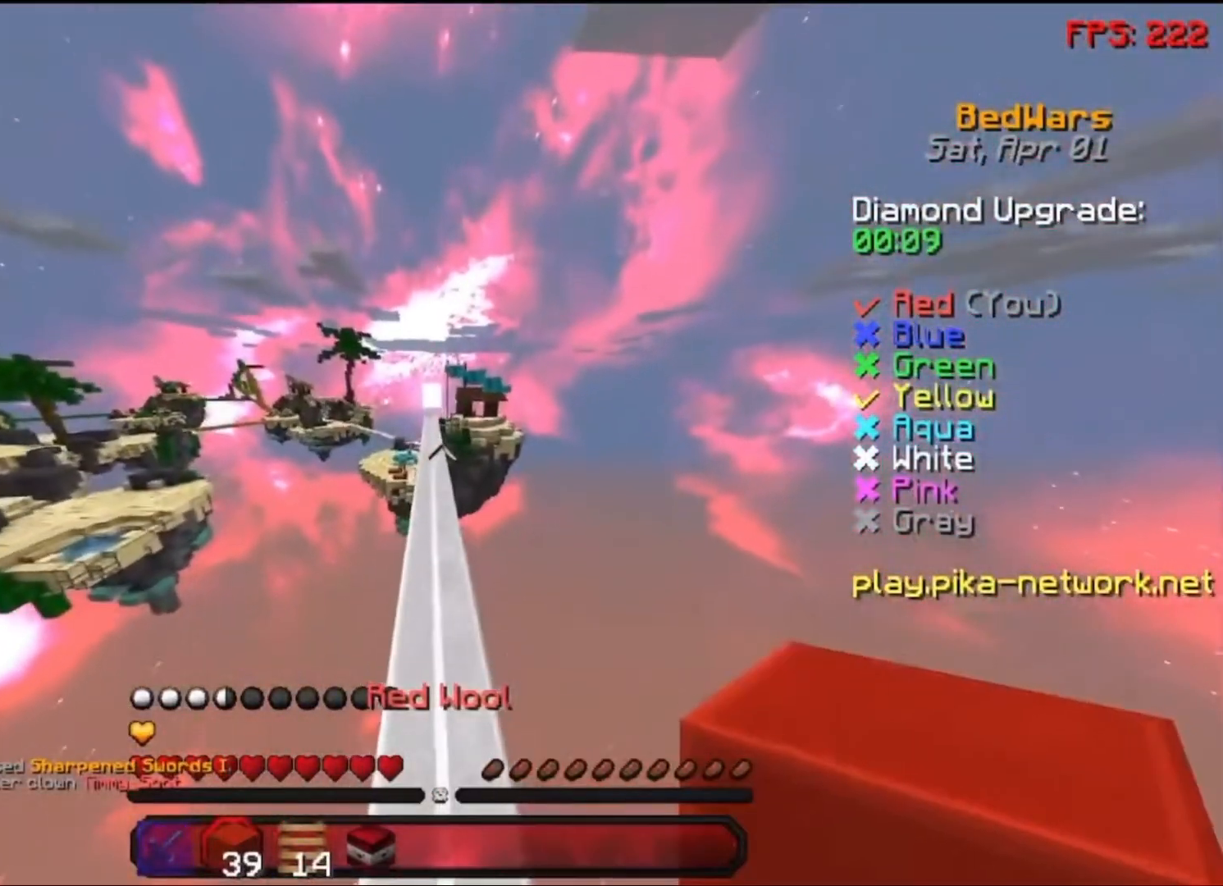
{"keys": ["space", "w"], "mouse": ["left"], "events": [[283, "mouse_left", "down"], [400, "mouse_left", "up"], [500, "mouse_left", "down"]]}
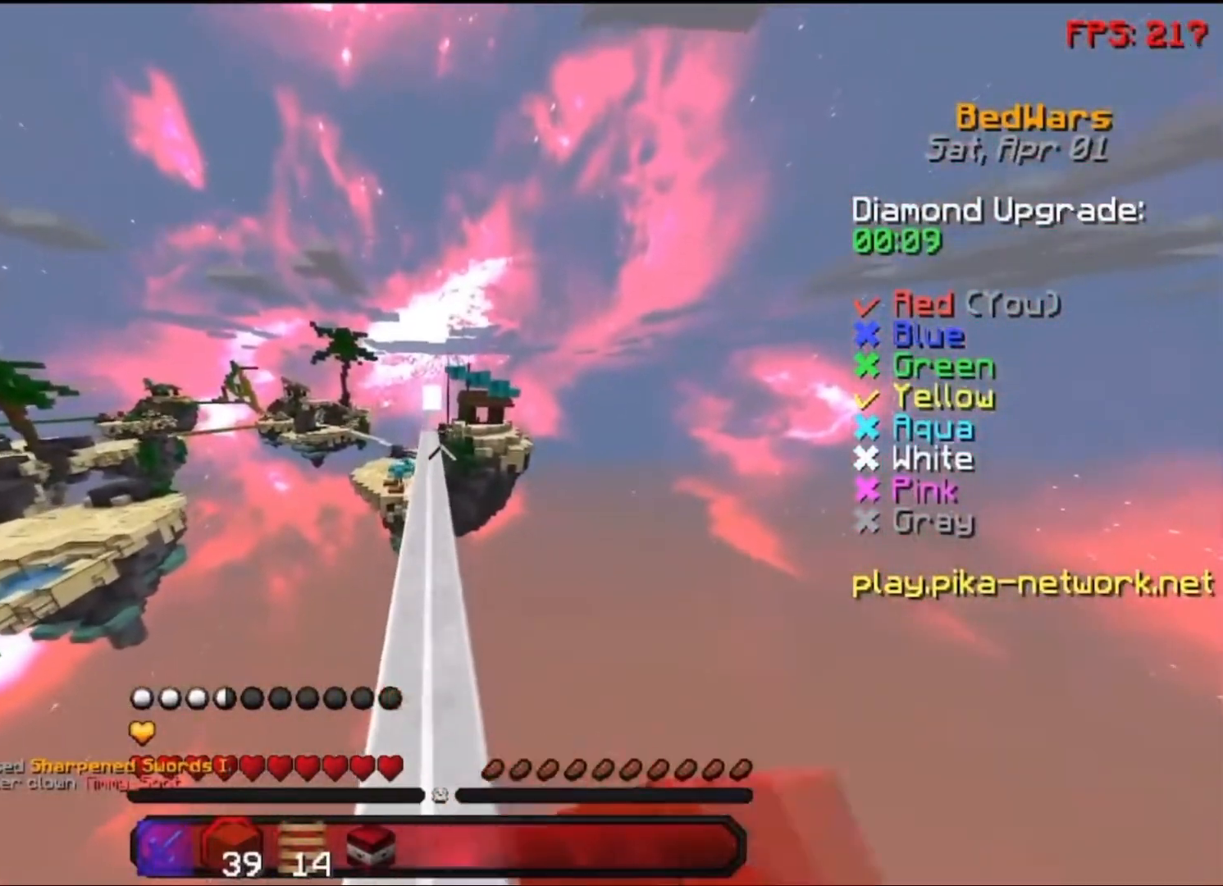
{"keys": ["space", "w"], "mouse": ["left"], "events": [[83, "mouse_left", "up"], [150, "mouse_left", "down"], [233, "mouse_left", "up"], [283, "mouse_left", "down"], [383, "mouse_left", "up"], [500, "mouse_left", "down"]]}
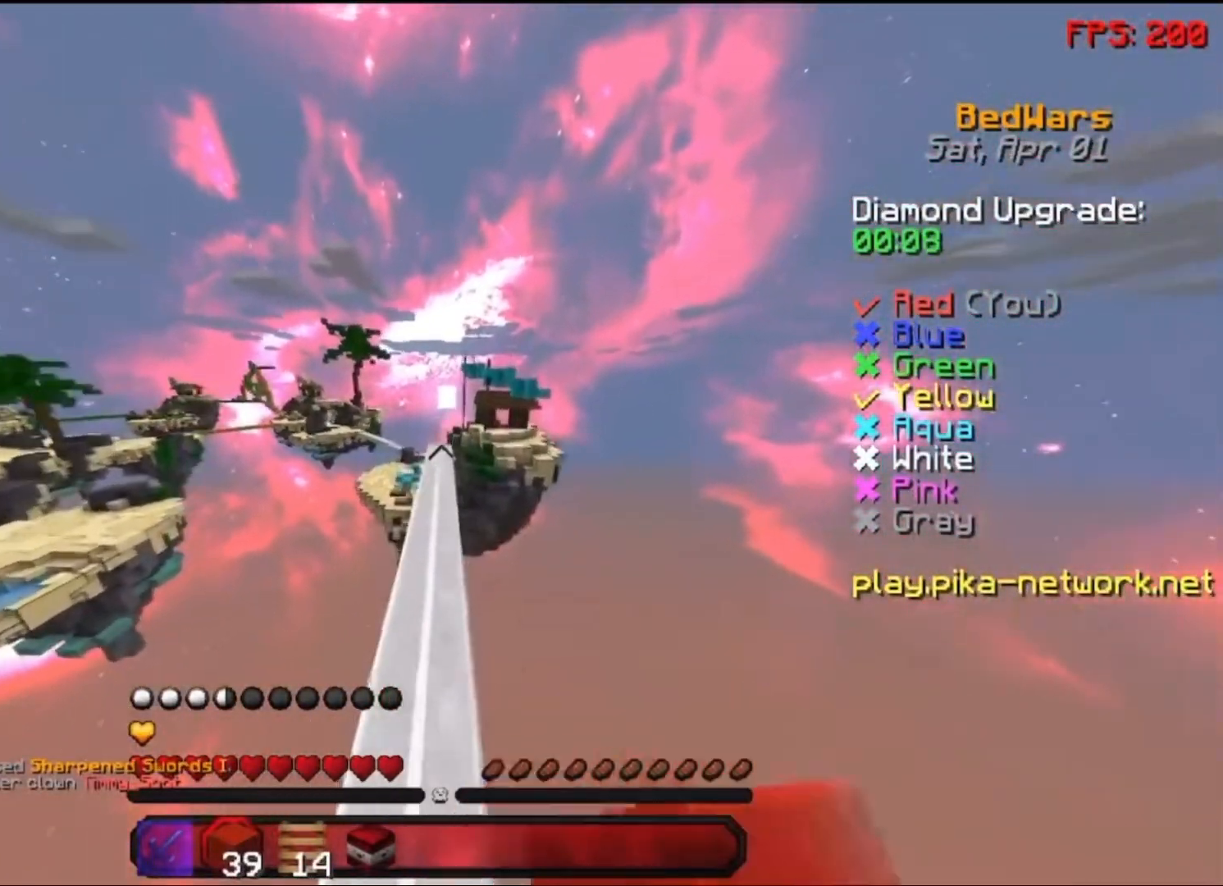
{"keys": ["space", "w"], "mouse": ["left"], "events": [[100, "mouse_left", "up"], [150, "mouse_left", "down"], [250, "mouse_left", "up"], [350, "mouse_left", "down"], [433, "mouse_left", "up"], [500, "mouse_left", "down"]]}
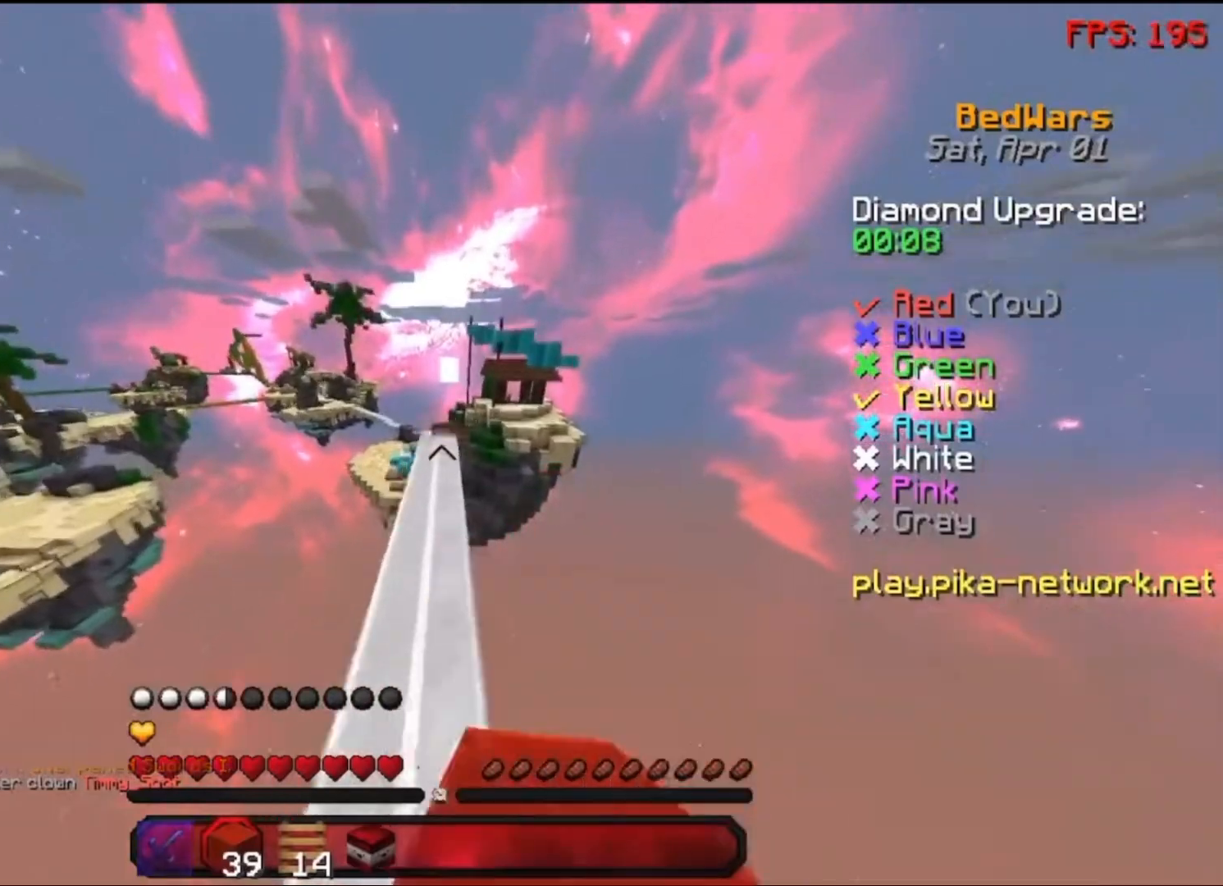
{"keys": ["w"], "mouse": [], "events": [[100, "mouse_left", "up"], [200, "mouse_left", "down"], [300, "mouse_left", "up"], [300, "space", "up"]]}
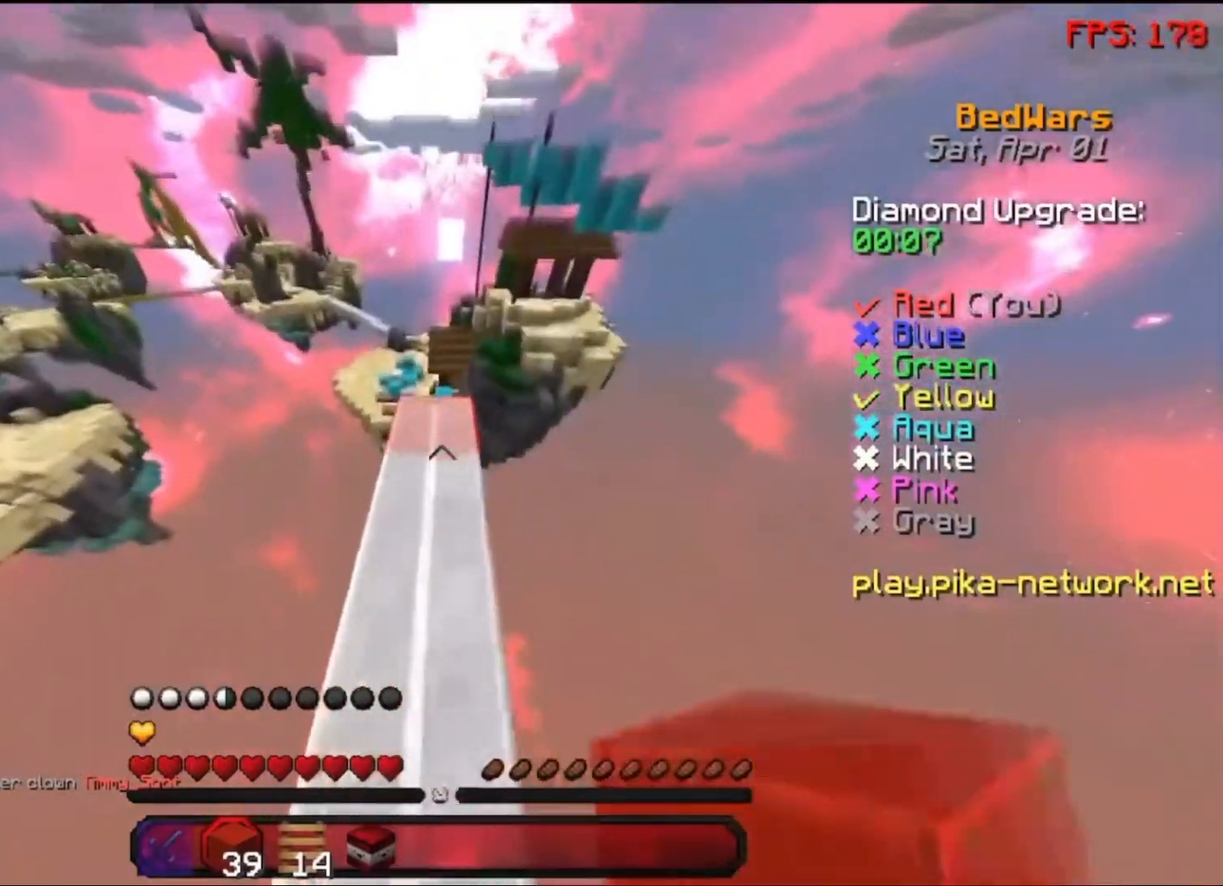
{"keys": ["w"], "mouse": [], "events": []}
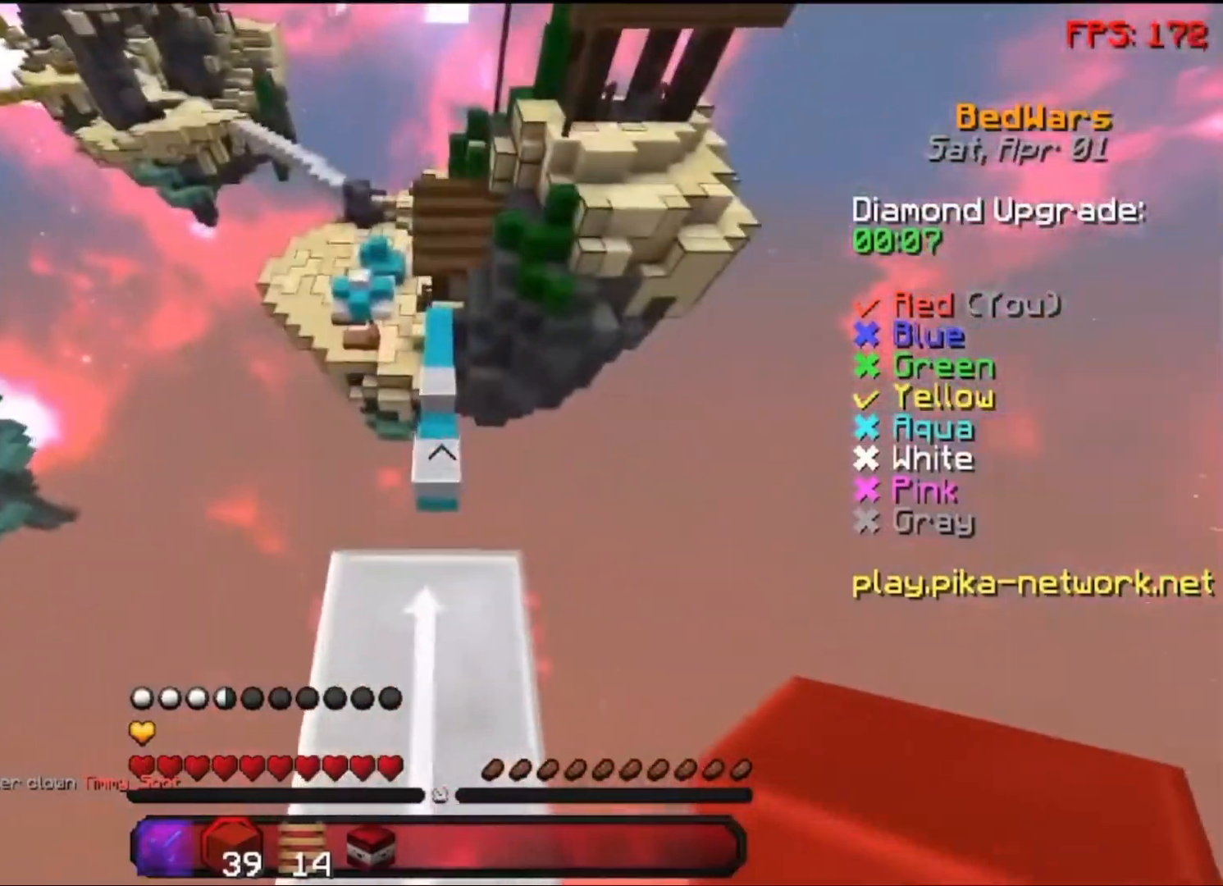
{"keys": ["space", "w"], "mouse": [], "events": [[250, "space", "down"]]}
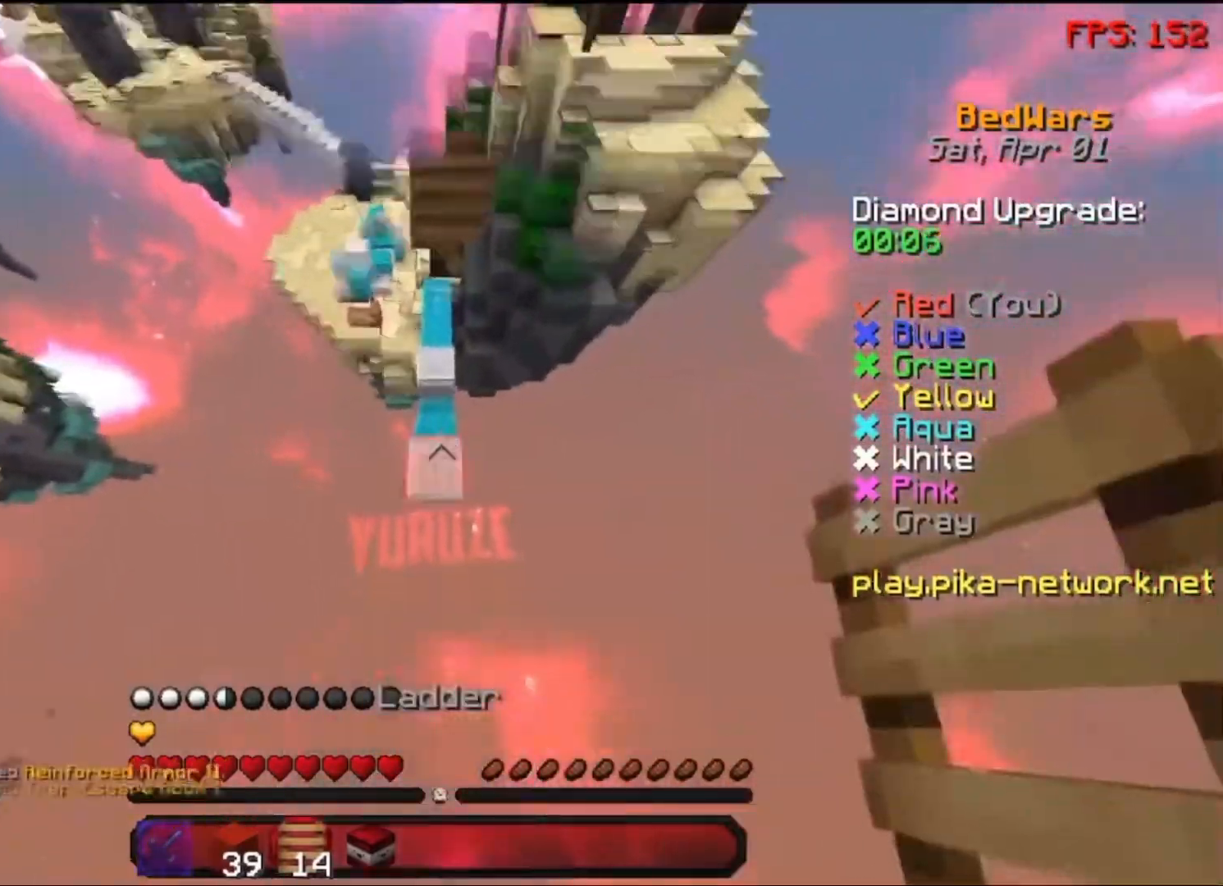
{"keys": ["w"], "mouse": [], "events": [[83, "mouse_right", "down"], [83, "space", "up"], [200, "mouse_right", "up"], [233, "mouse_right", "down"], [350, "mouse_right", "up"]]}
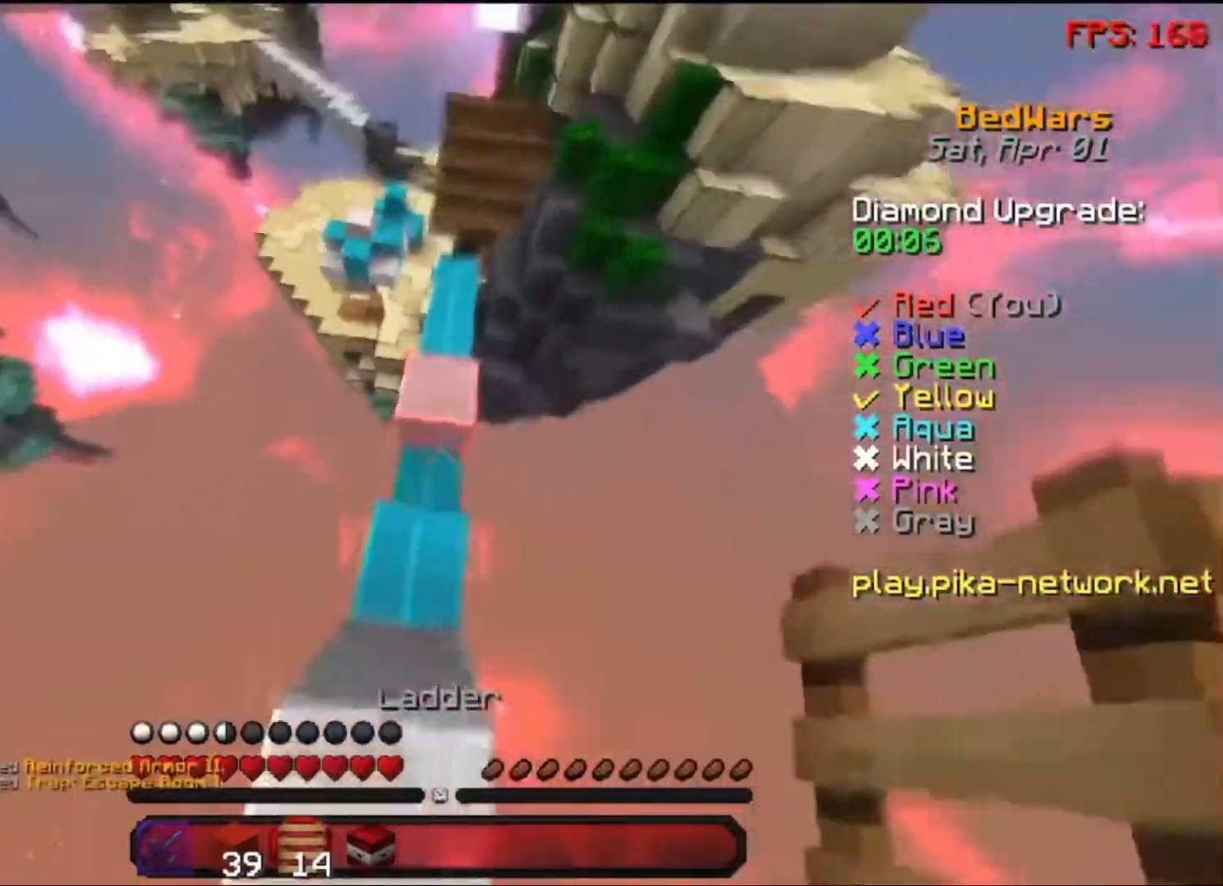
{"keys": ["space", "w"], "mouse": [], "events": [[133, "space", "down"]]}
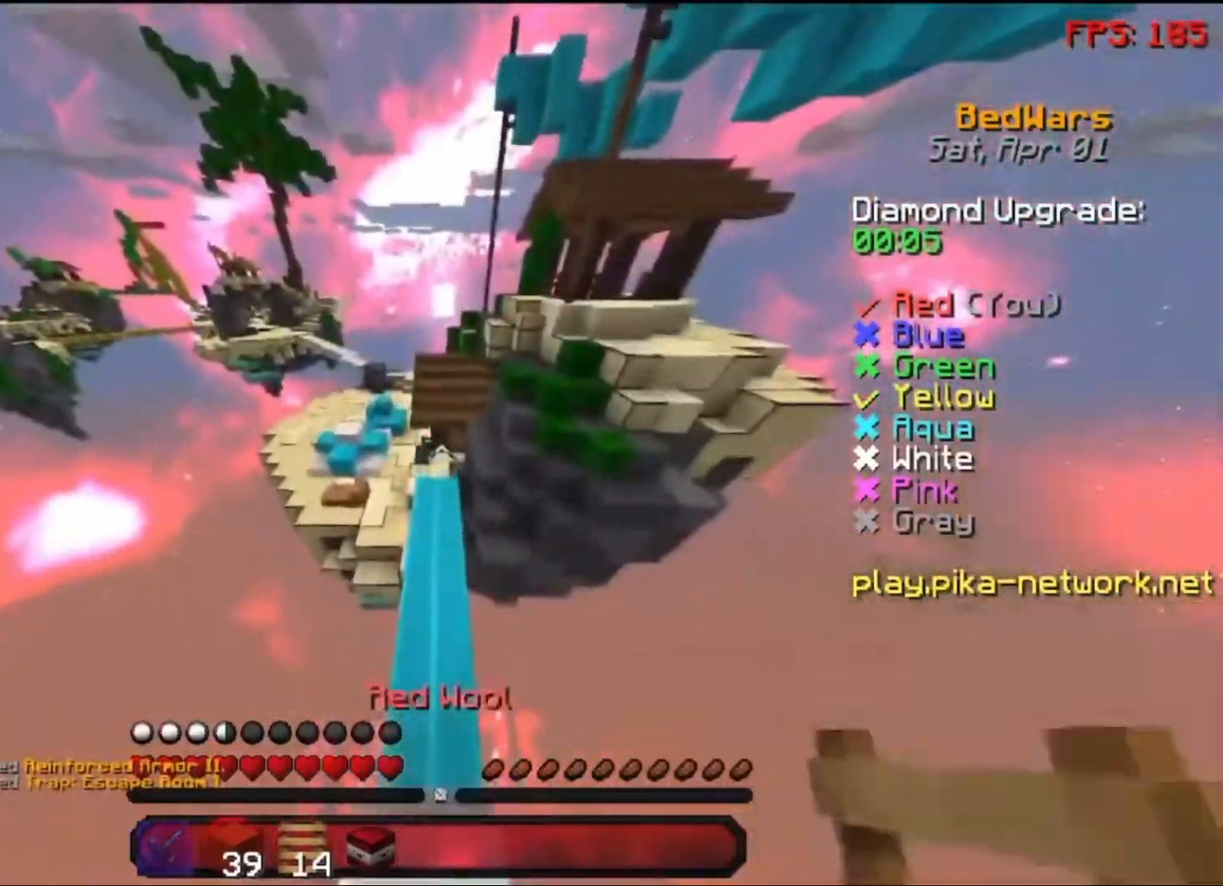
{"keys": ["w"], "mouse": [], "events": [[200, "mouse_right", "down"], [200, "space", "up"], [350, "mouse_right", "up"]]}
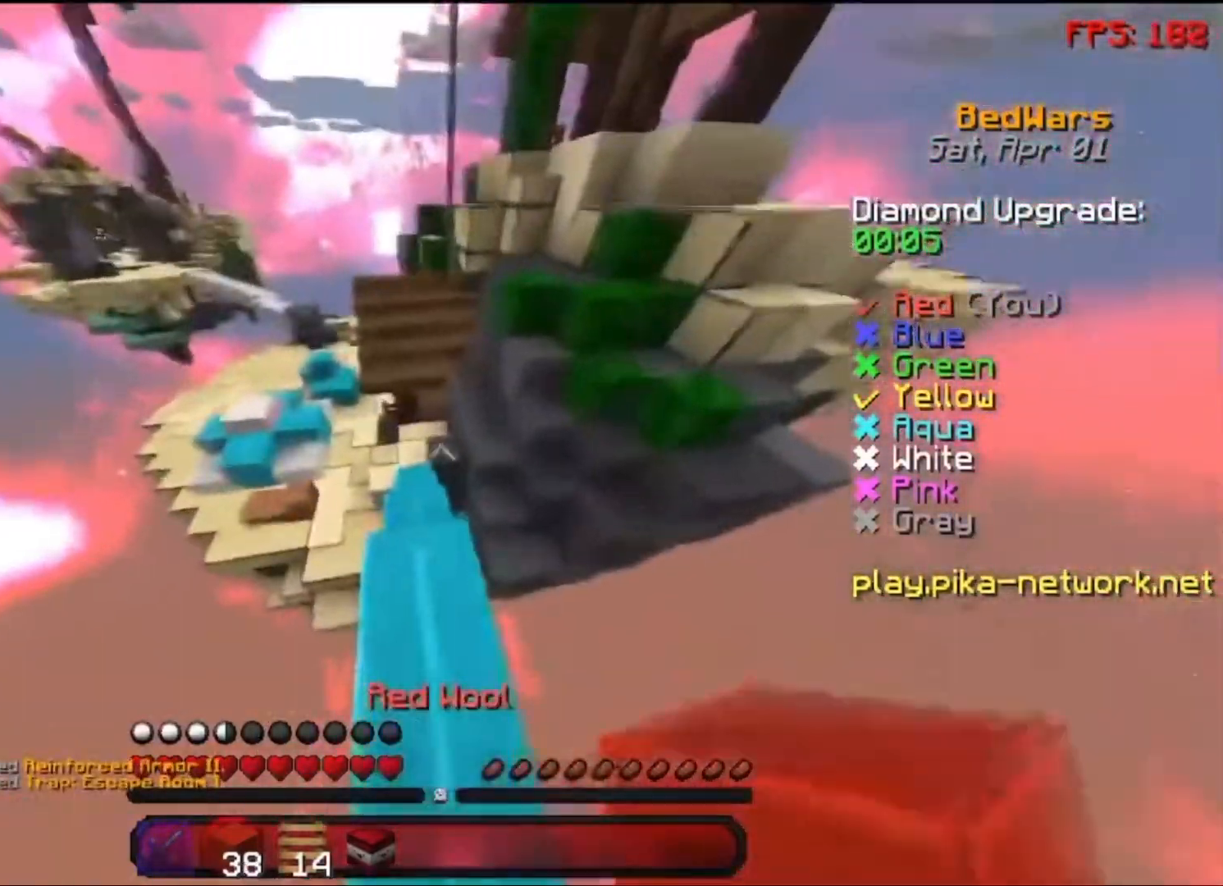
{"keys": ["w"], "mouse": [], "events": [[100, "space", "down"], [300, "space", "up"], [400, "a", "down"], [500, "a", "up"]]}
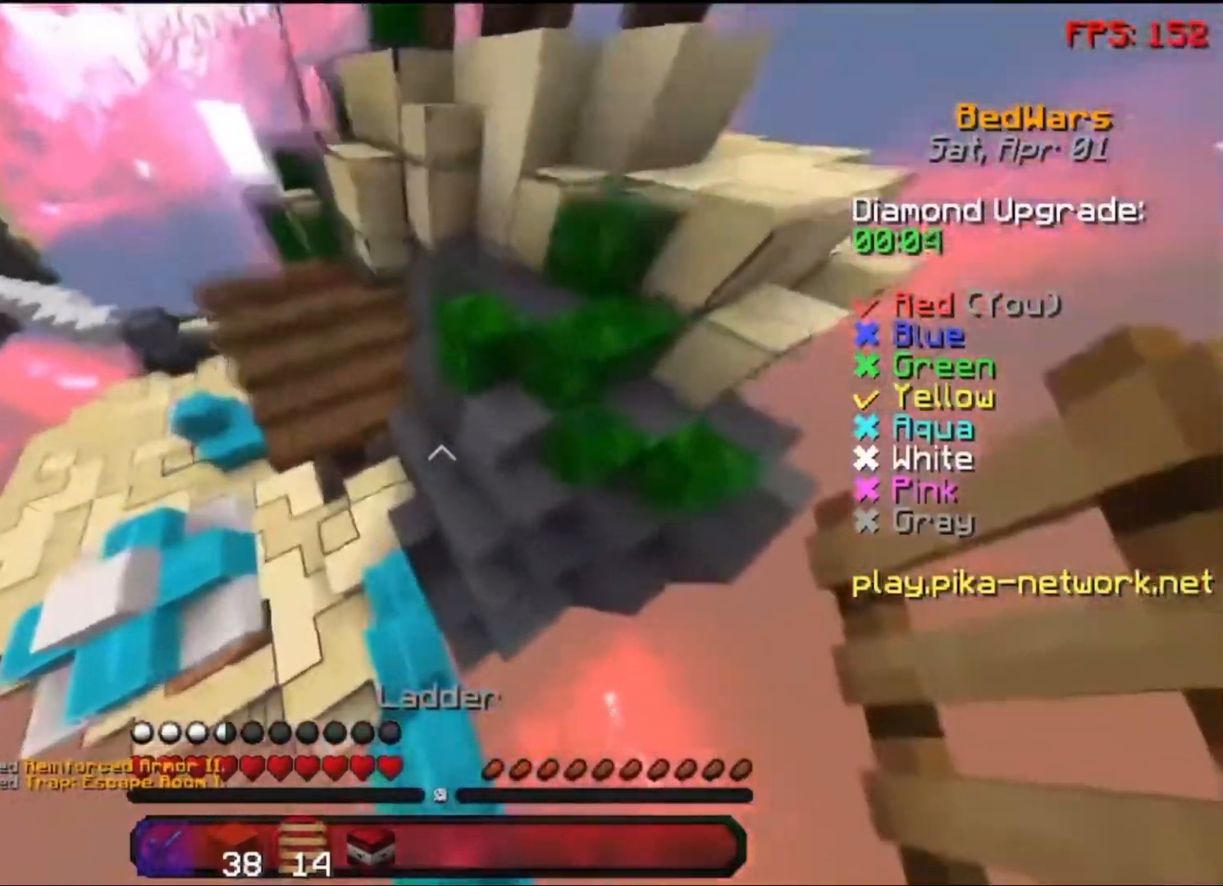
{"keys": ["w"], "mouse": [], "events": [[250, "mouse_right", "down"], [400, "mouse_right", "up"]]}
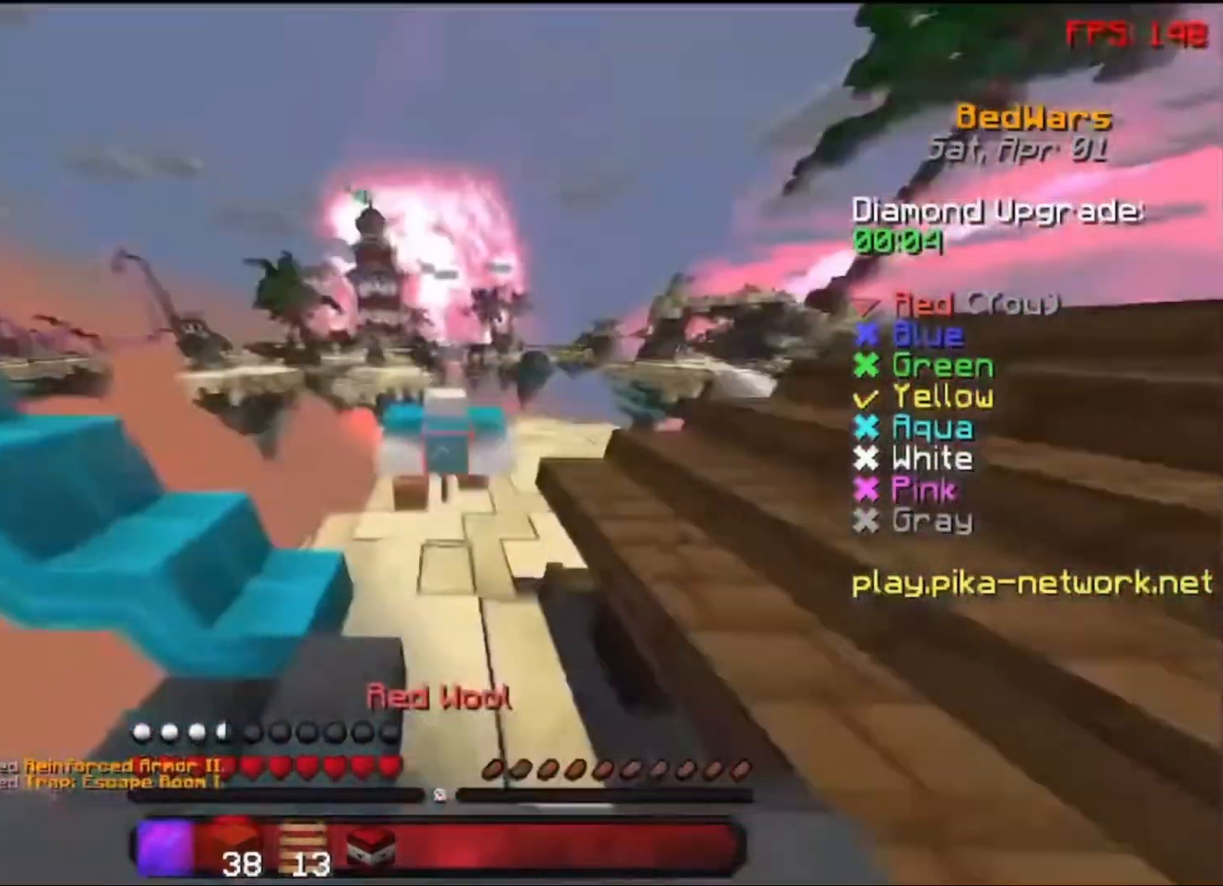
{"keys": ["w"], "mouse": [], "events": [[83, "a", "down"], [83, "mouse_left", "down"], [200, "a", "up"], [200, "mouse_left", "up"], [250, "mouse_left", "down"], [350, "mouse_left", "up"], [383, "mouse_left", "down"], [500, "mouse_left", "up"]]}
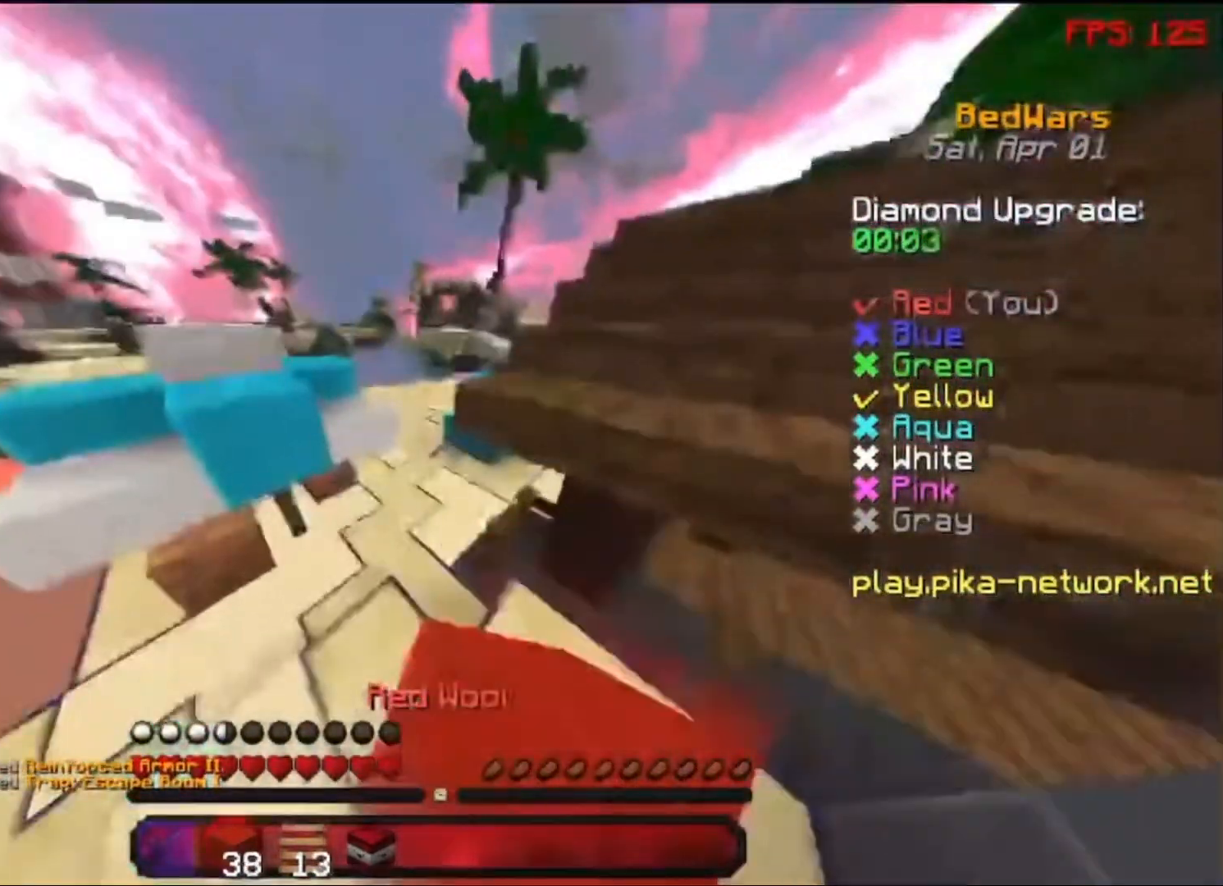
{"keys": ["w"], "mouse": [], "events": [[83, "mouse_left", "down"], [150, "mouse_left", "up"]]}
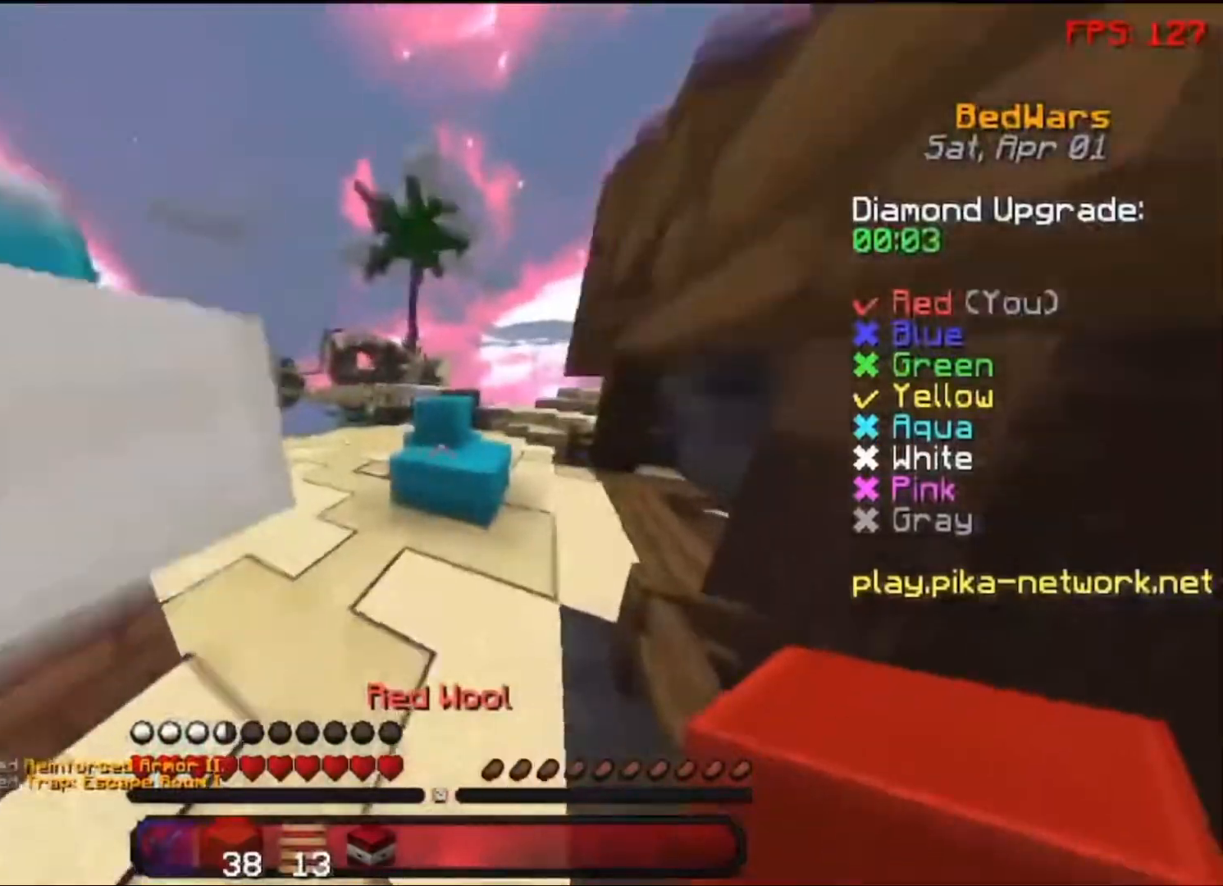
{"keys": ["w"], "mouse": [], "events": [[300, "mouse_right", "down"], [350, "space", "down"], [400, "mouse_right", "up"], [483, "space", "up"]]}